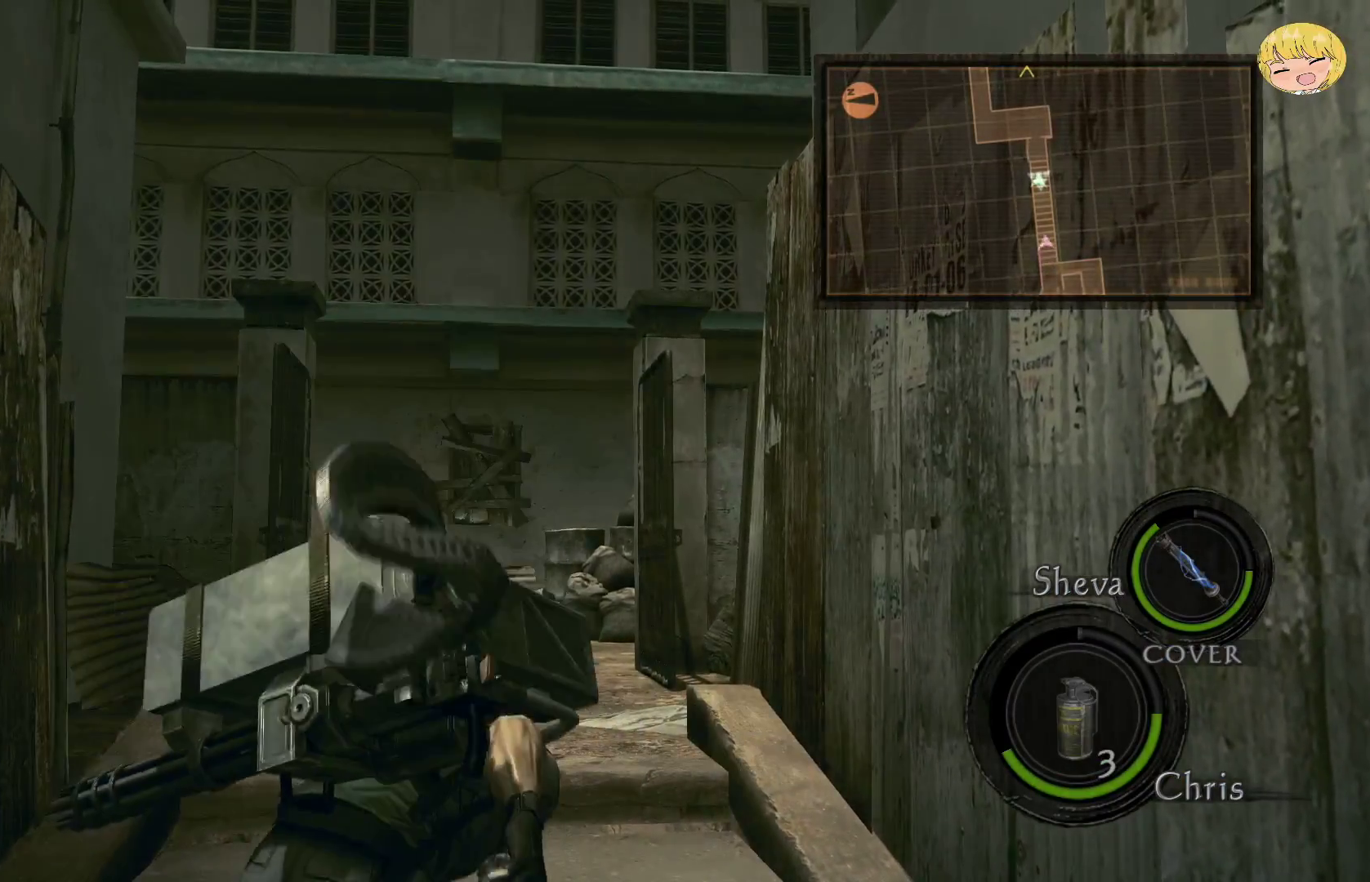
Gameplay with a controller (PlayStation layout); each line is a JSON object with the inputs held at the frame after it. "events" lists button and stick changes between this image and that frame as [ms after this image, input, new state], when the widget could be followed in between. Not read: L3 R3 TOUCHPAD.
{"buttons": ["CROSS"], "left_stick": "up", "right_stick": "center", "events": [[117, "left_stick", "up"], [217, "CROSS", "down"]]}
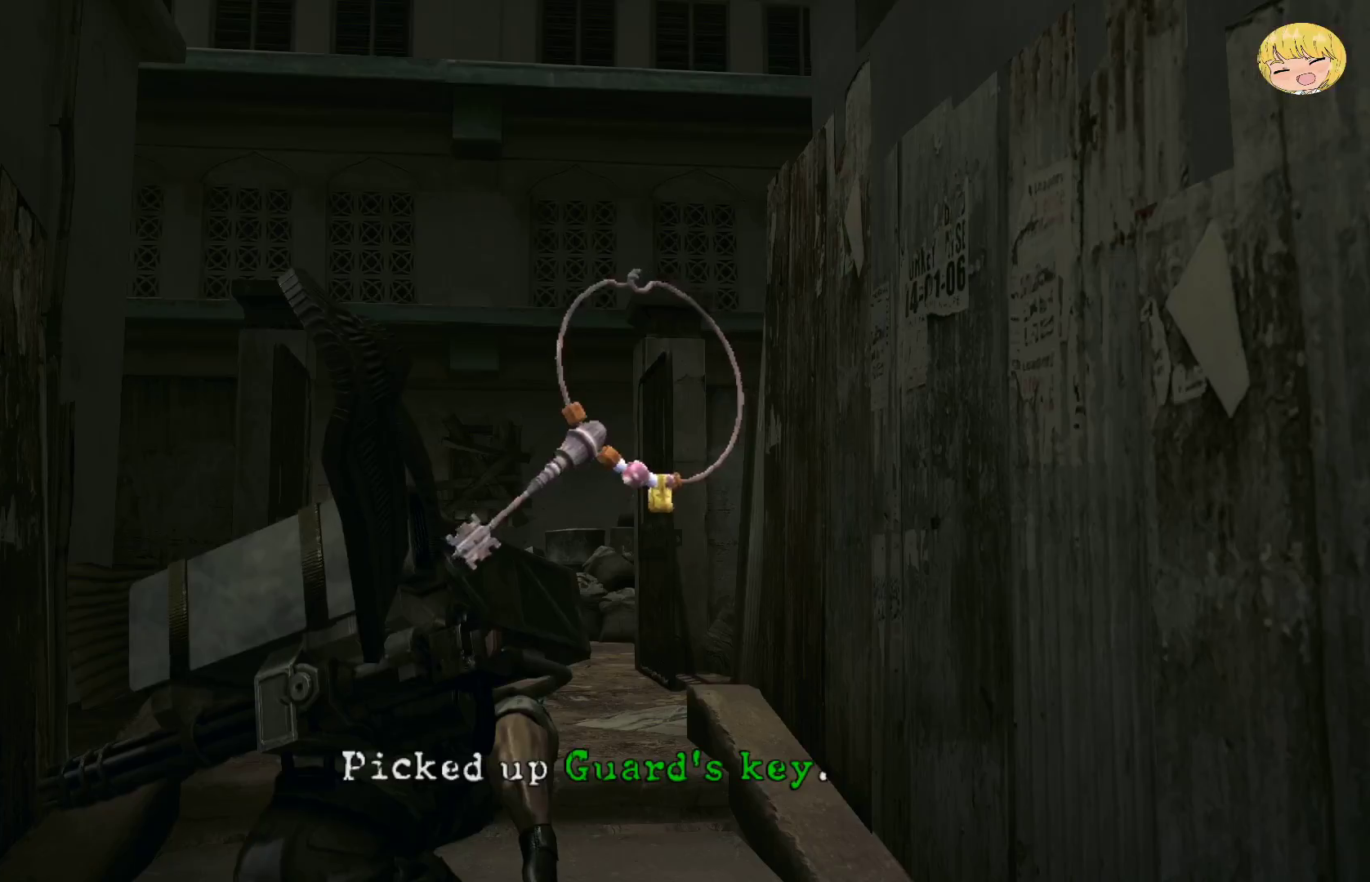
{"buttons": ["CROSS"], "left_stick": "up", "right_stick": "center", "events": [[117, "SQUARE", "down"], [233, "SQUARE", "up"], [250, "CROSS", "up"], [283, "CROSS", "down"], [367, "SQUARE", "down"], [467, "SQUARE", "up"]]}
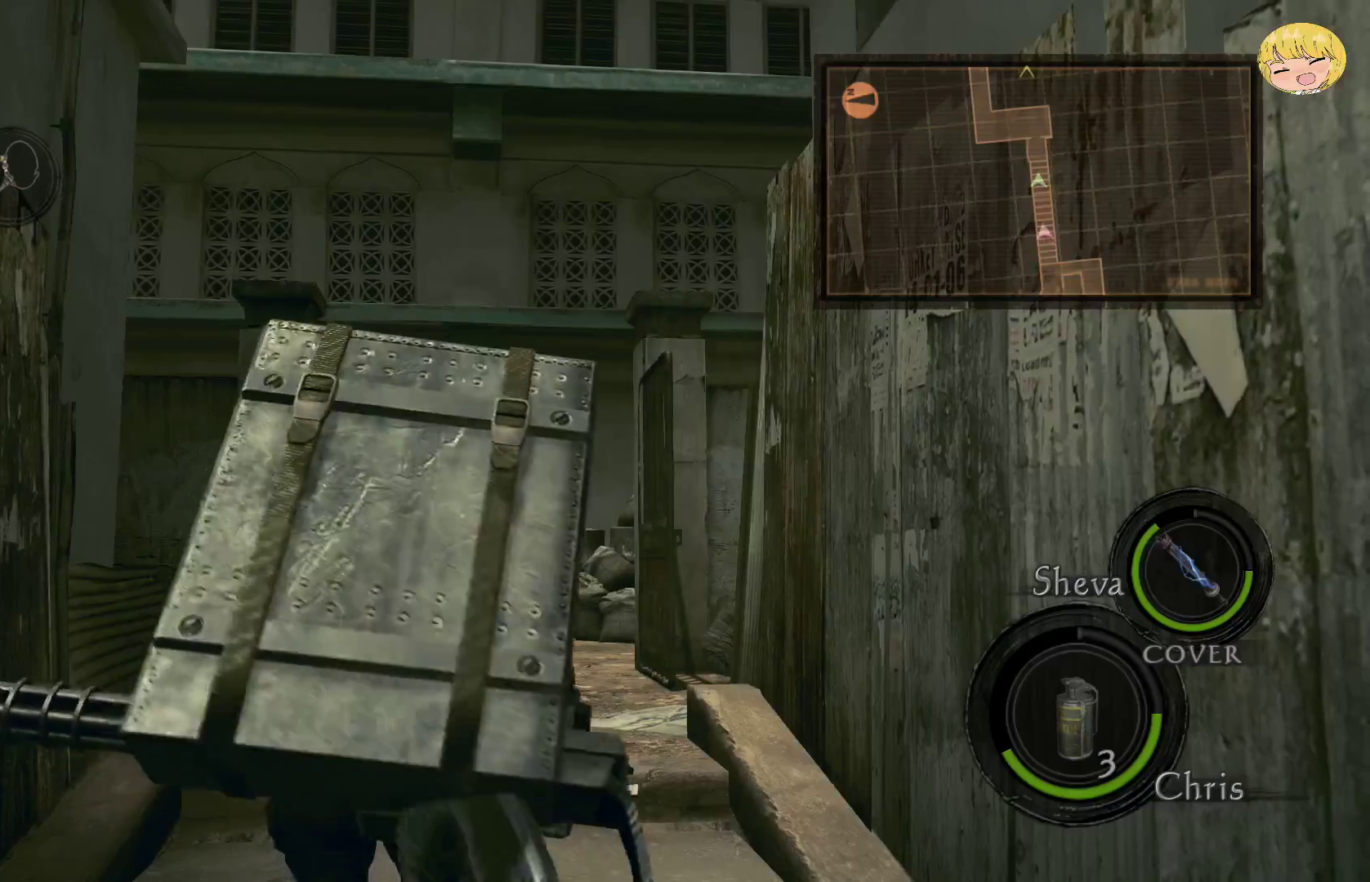
{"buttons": ["CROSS"], "left_stick": "up", "right_stick": "center", "events": []}
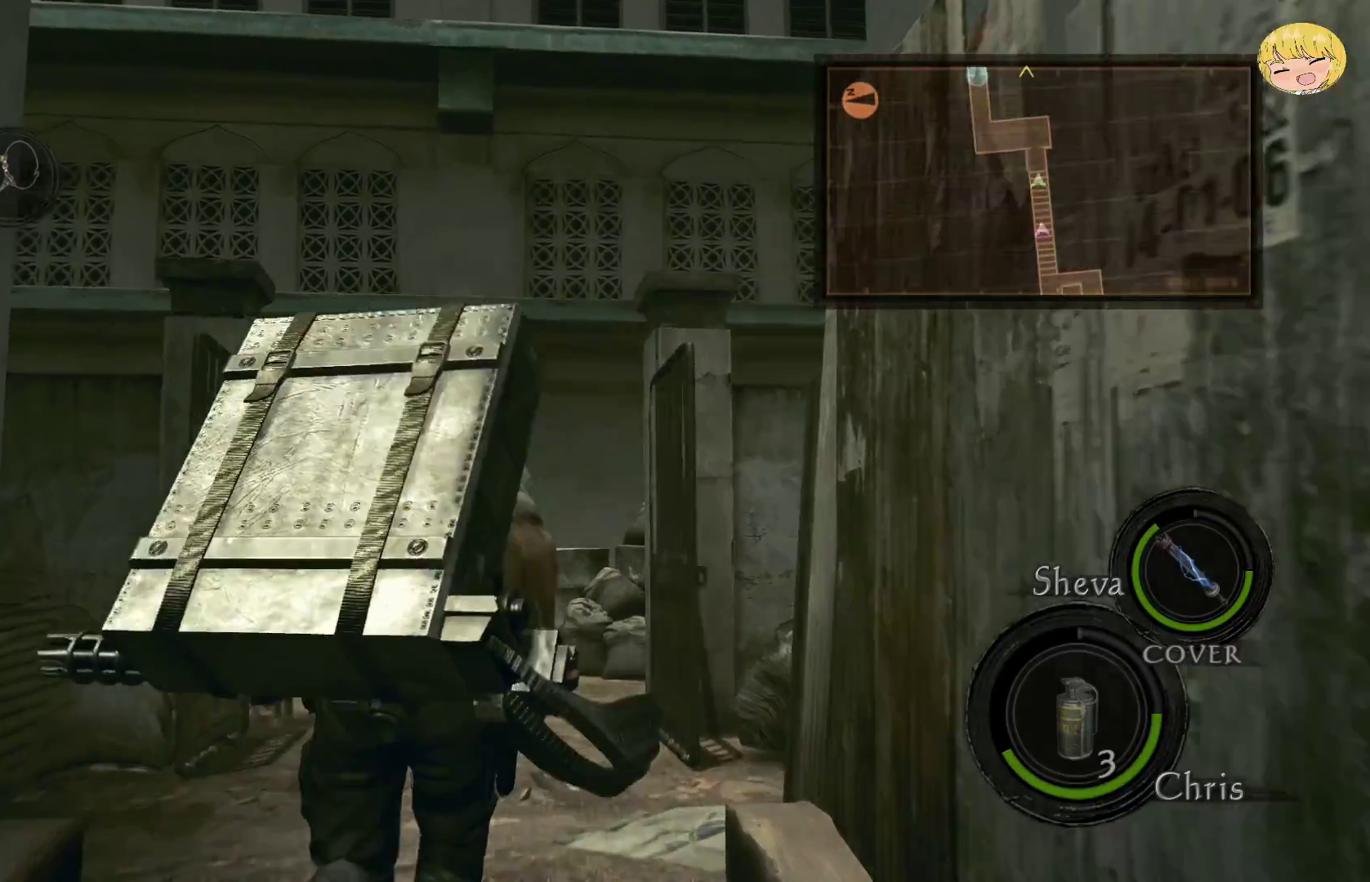
{"buttons": ["CROSS"], "left_stick": "up-left", "right_stick": "center", "events": [[117, "left_stick", "up-left"]]}
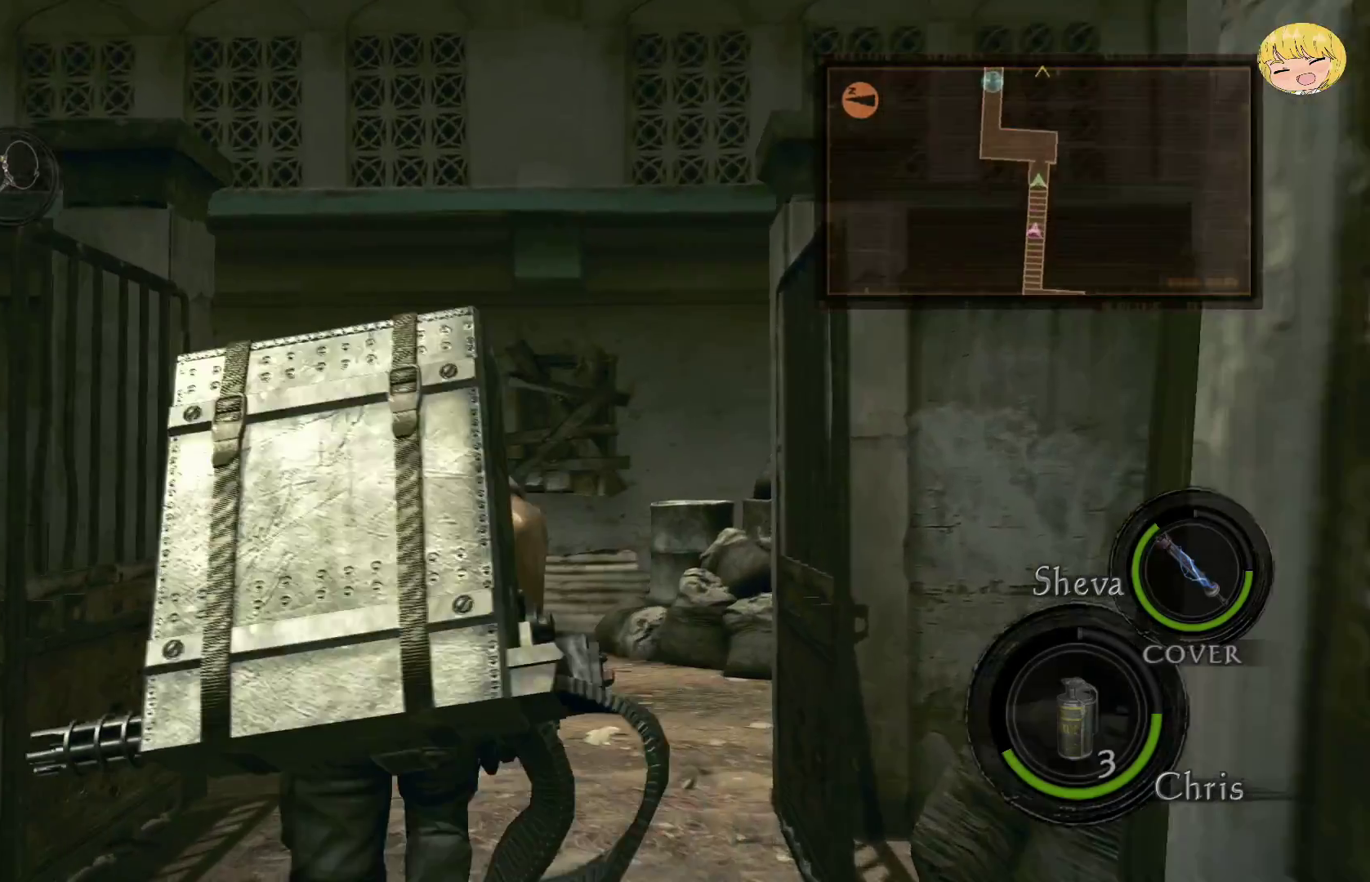
{"buttons": ["CROSS"], "left_stick": "up-left", "right_stick": "center", "events": []}
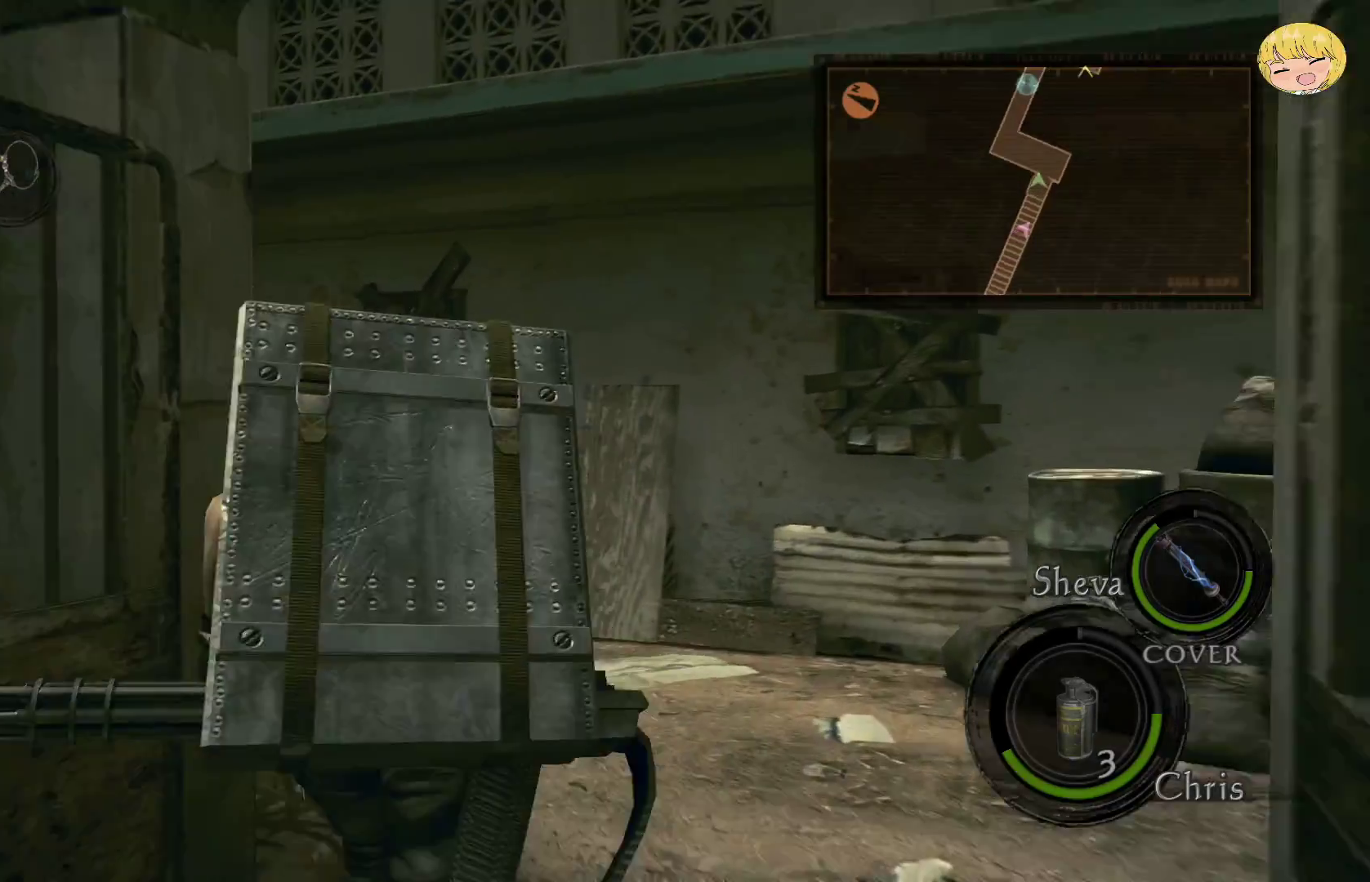
{"buttons": ["CROSS"], "left_stick": "up-left", "right_stick": "center", "events": []}
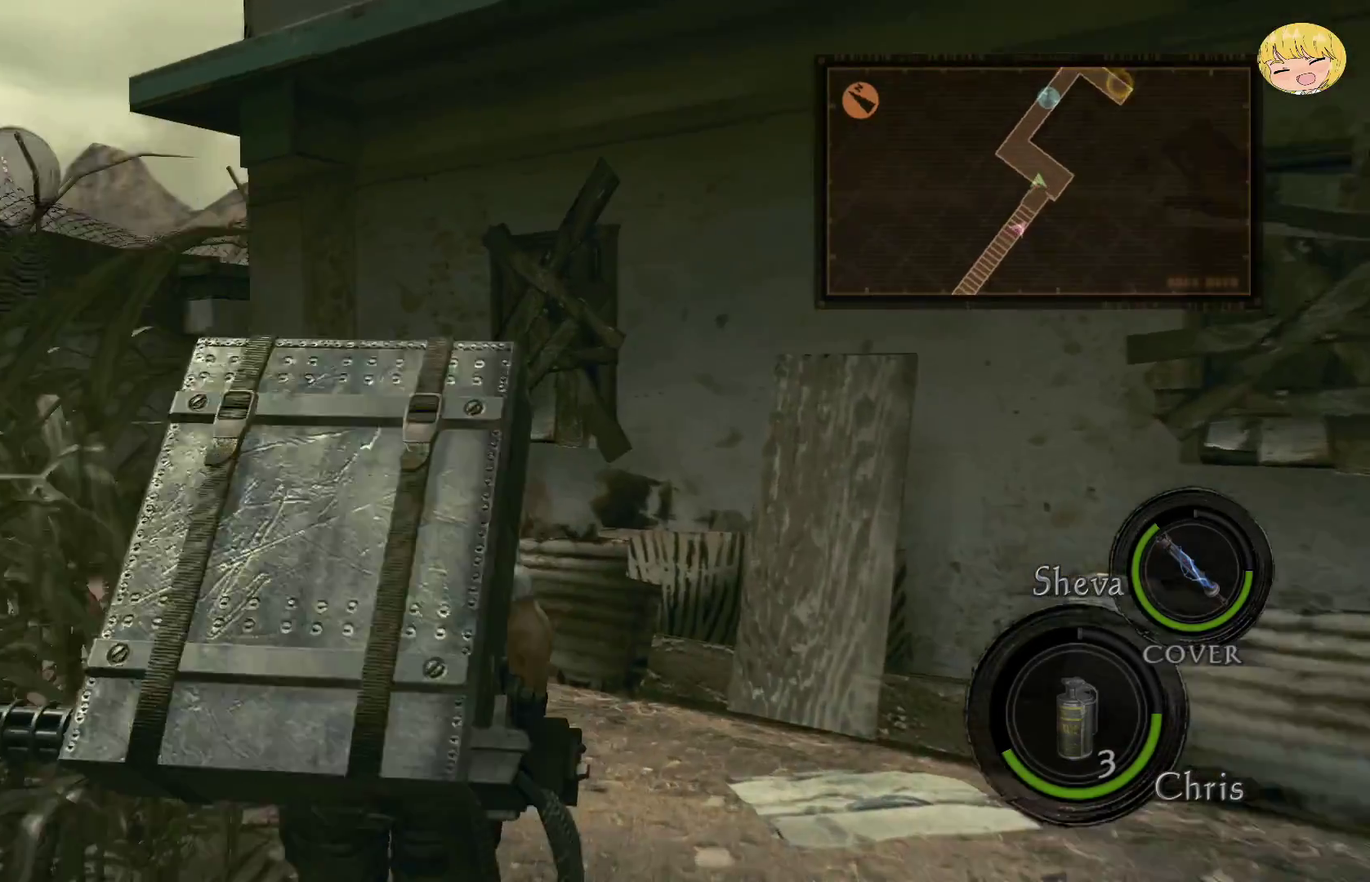
{"buttons": ["CROSS"], "left_stick": "up-left", "right_stick": "center", "events": []}
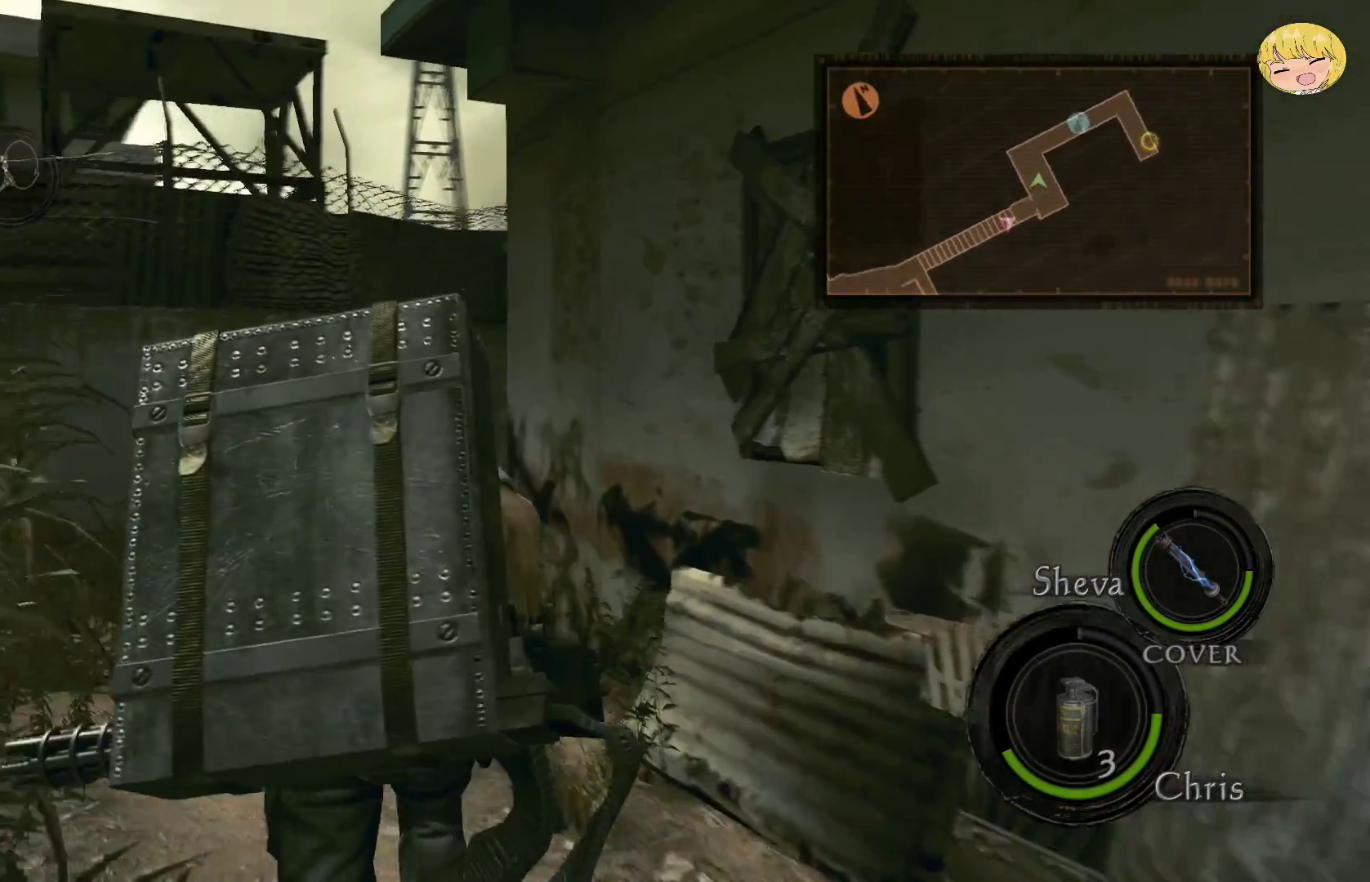
{"buttons": ["CROSS"], "left_stick": "up", "right_stick": "center", "events": [[183, "left_stick", "up"]]}
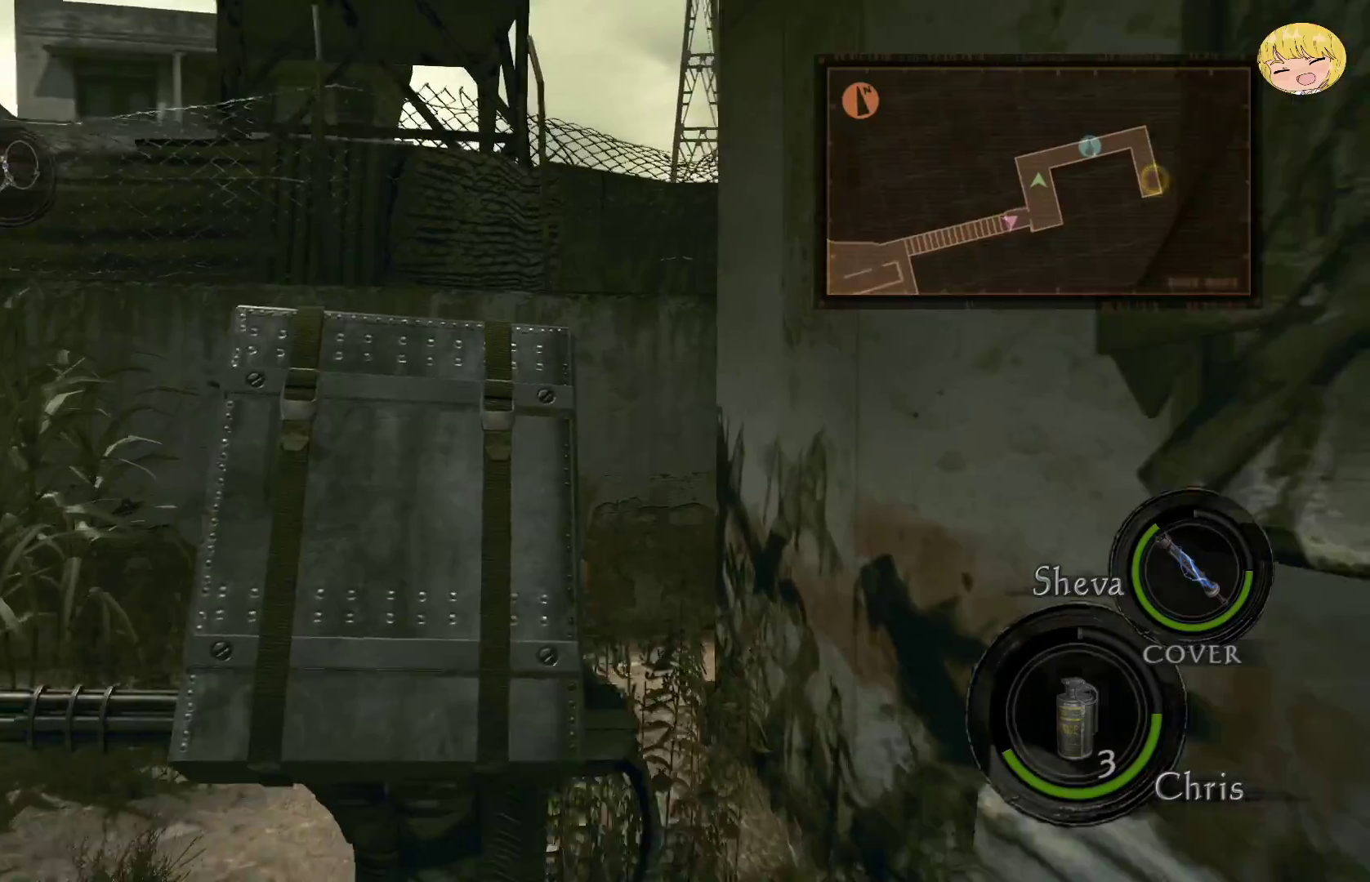
{"buttons": ["CROSS"], "left_stick": "up-right", "right_stick": "center", "events": [[33, "left_stick", "up-right"]]}
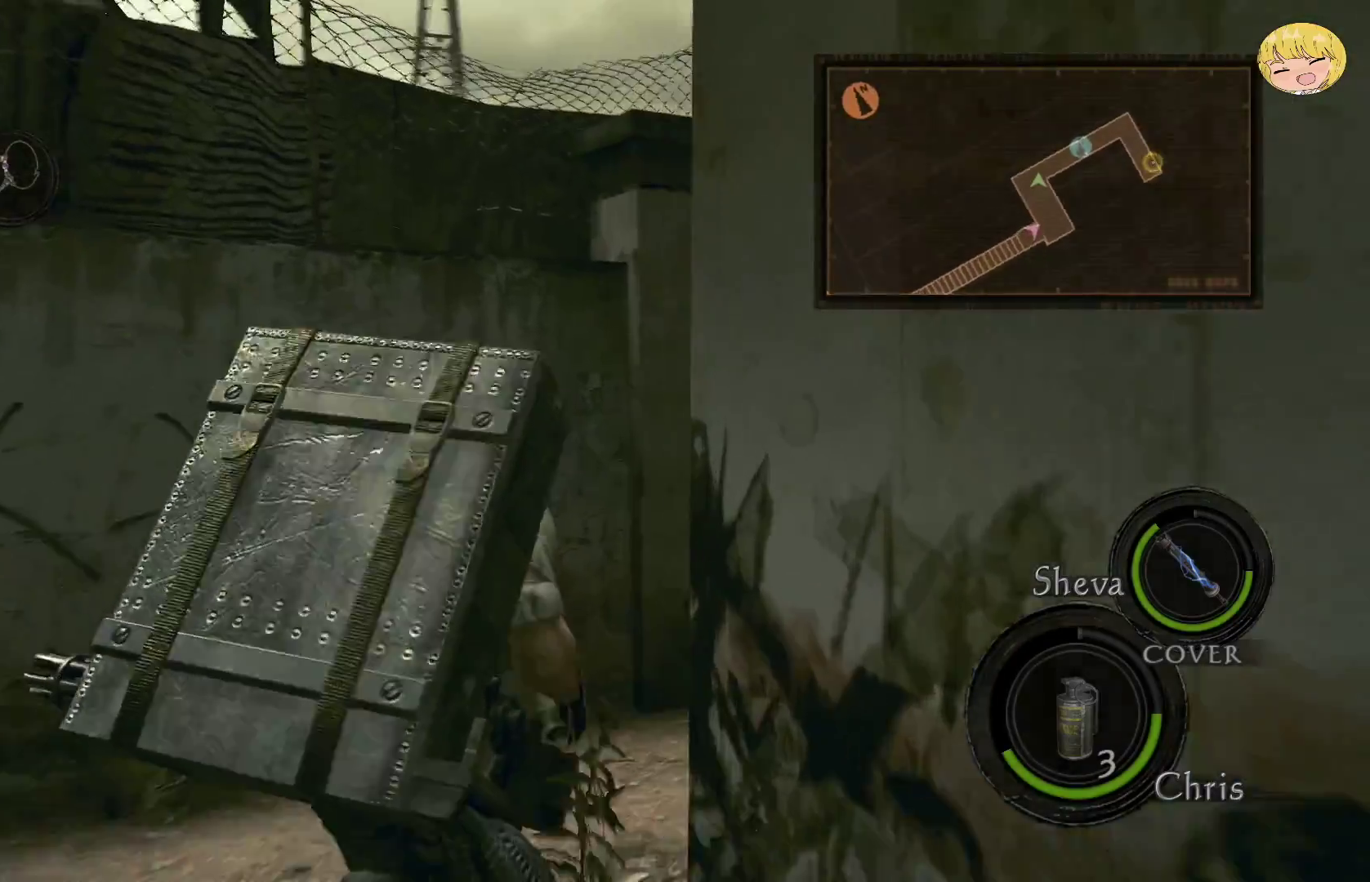
{"buttons": ["CROSS"], "left_stick": "up-right", "right_stick": "center", "events": []}
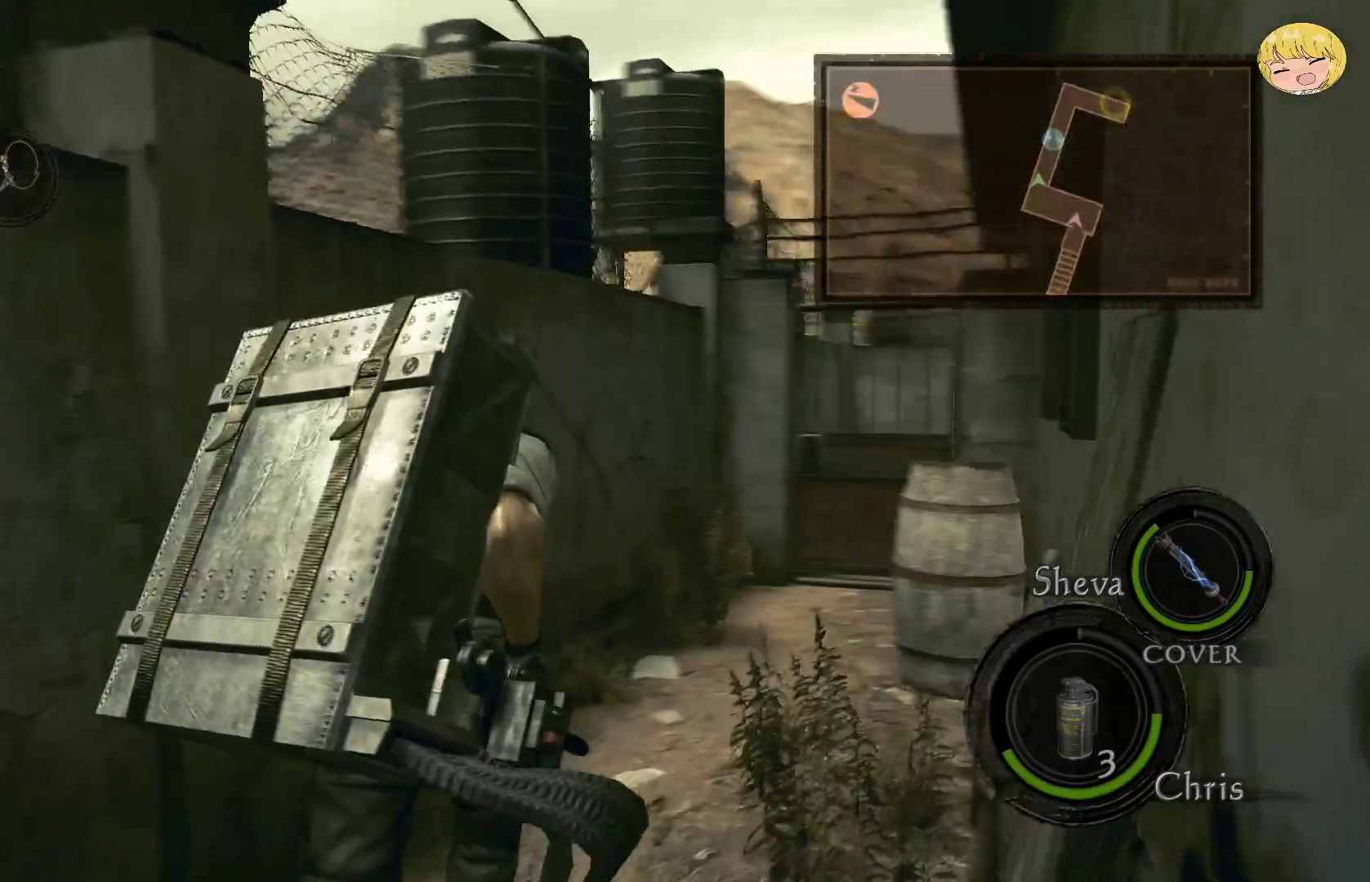
{"buttons": ["CROSS"], "left_stick": "up", "right_stick": "center", "events": [[333, "left_stick", "up"]]}
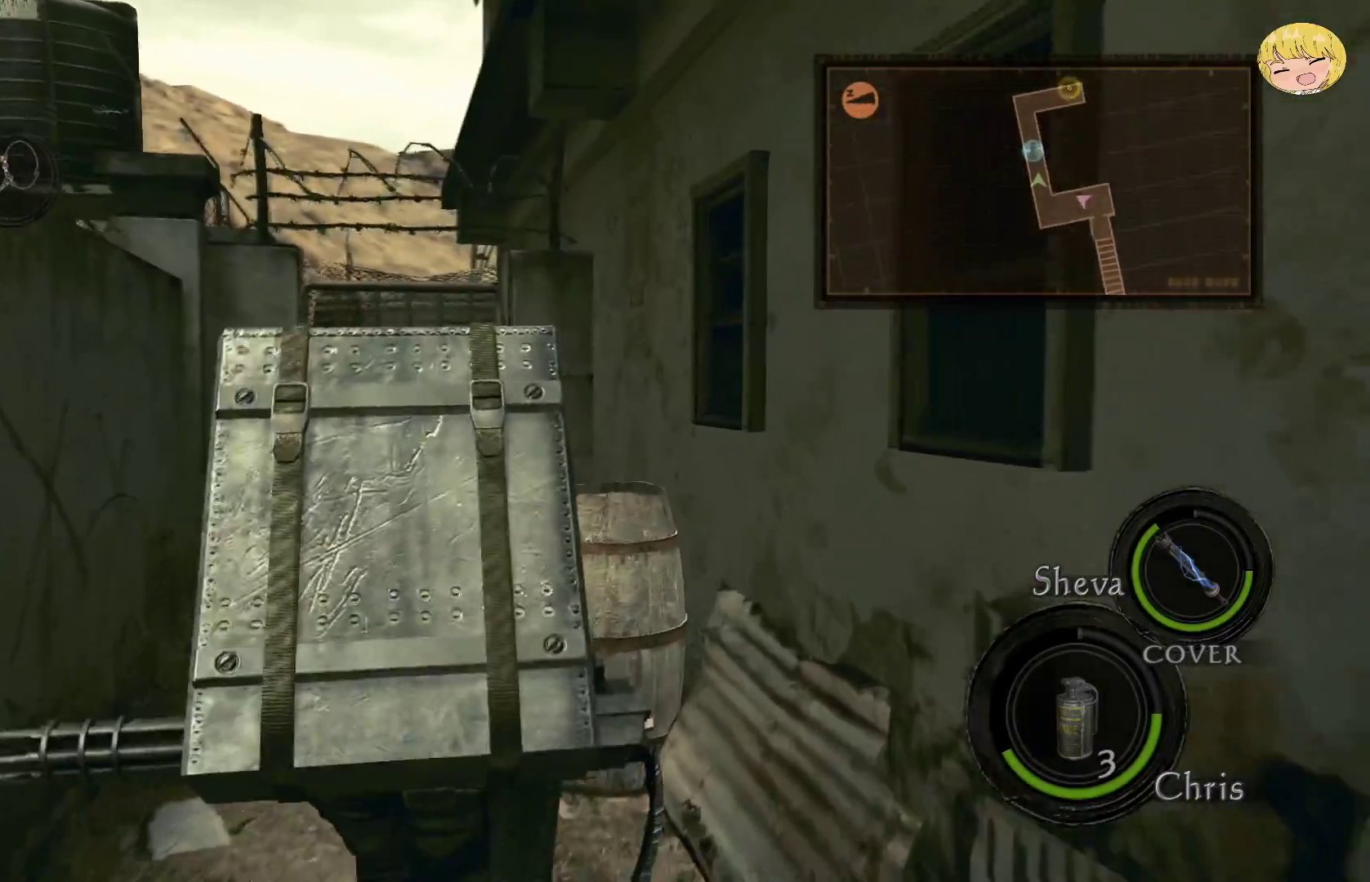
{"buttons": ["CROSS"], "left_stick": "up", "right_stick": "center", "events": []}
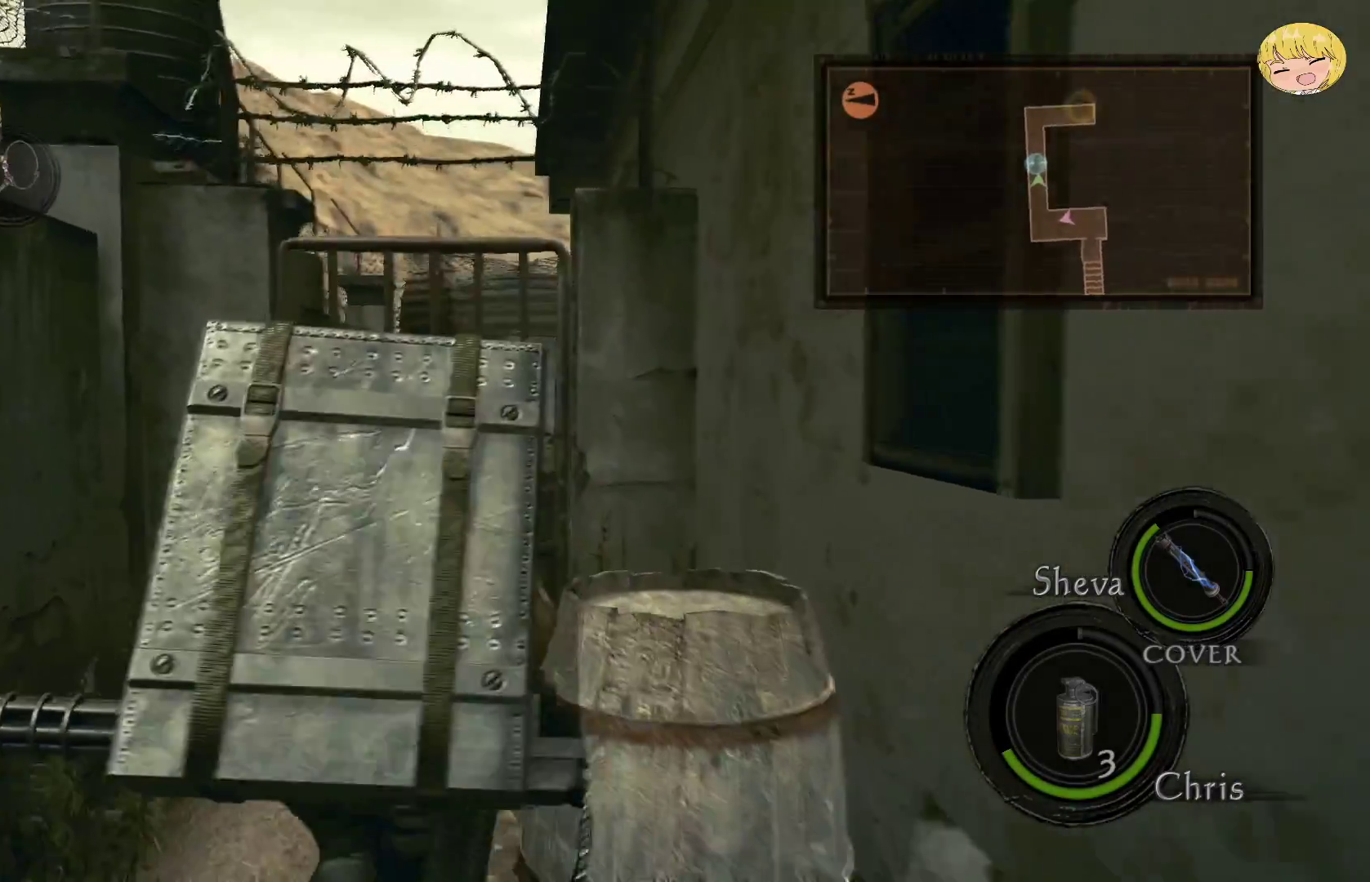
{"buttons": [], "left_stick": "up", "right_stick": "center", "events": [[317, "SQUARE", "down"], [467, "CROSS", "up"], [467, "SQUARE", "up"]]}
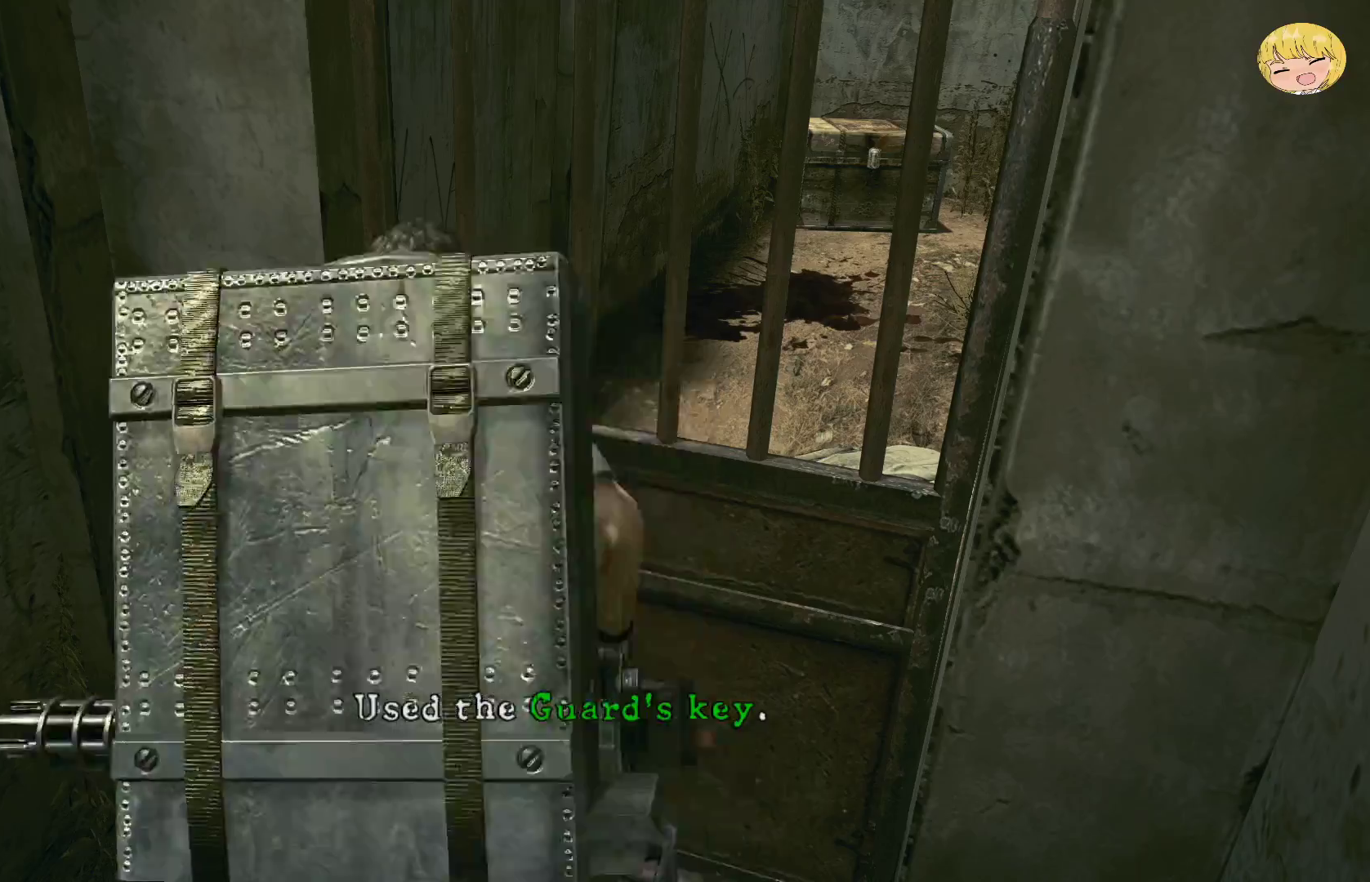
{"buttons": ["SQUARE"], "left_stick": "center", "right_stick": "center", "events": [[17, "SQUARE", "down"], [133, "SQUARE", "up"], [200, "SQUARE", "down"], [267, "SQUARE", "up"], [267, "left_stick", "center"], [367, "SQUARE", "down"], [417, "SQUARE", "up"], [483, "SQUARE", "down"]]}
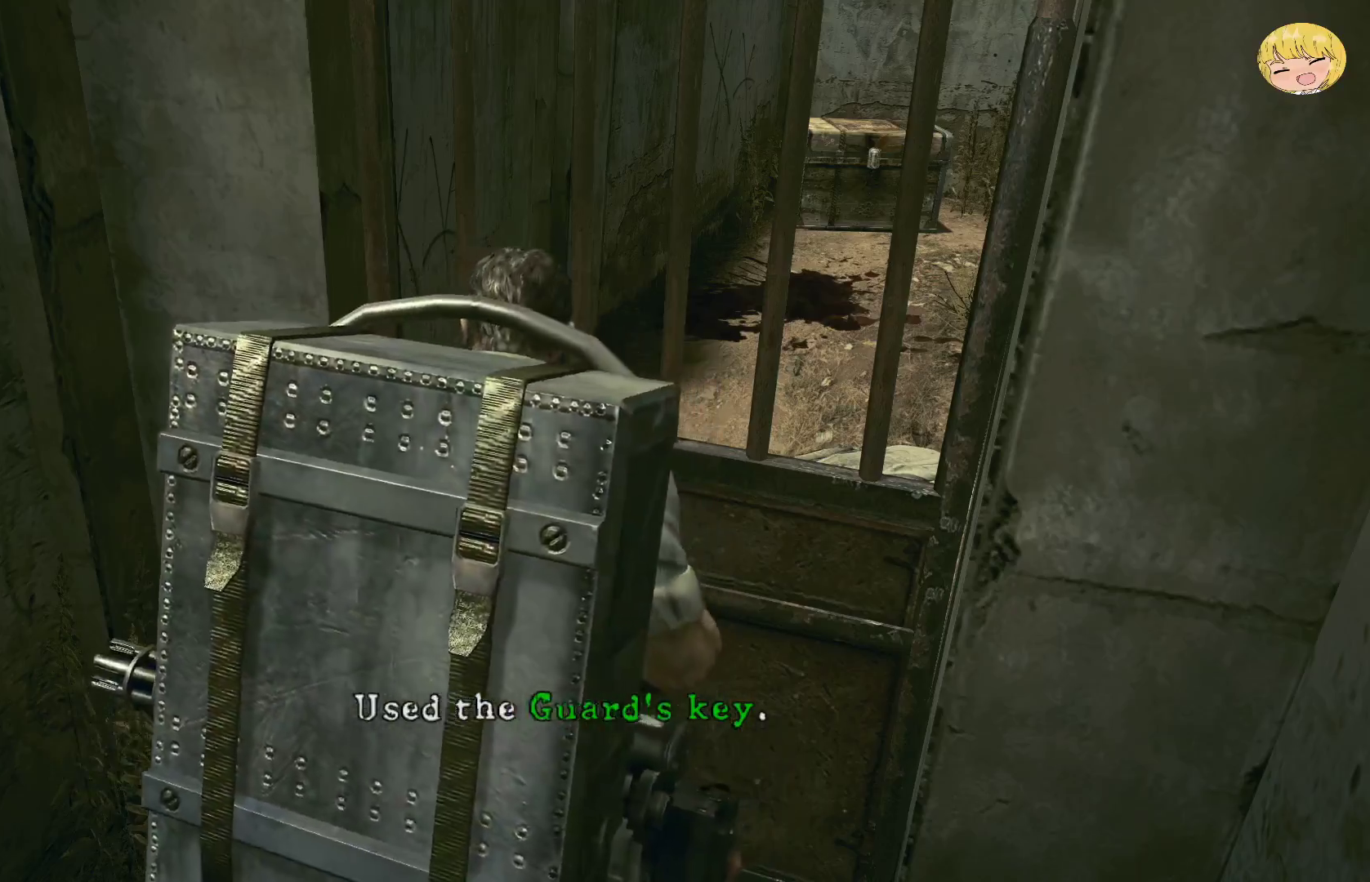
{"buttons": ["SQUARE"], "left_stick": "up", "right_stick": "center", "events": [[33, "left_stick", "up"], [100, "SQUARE", "up"], [167, "SQUARE", "down"], [250, "SQUARE", "up"], [333, "SQUARE", "down"], [400, "SQUARE", "up"], [500, "SQUARE", "down"]]}
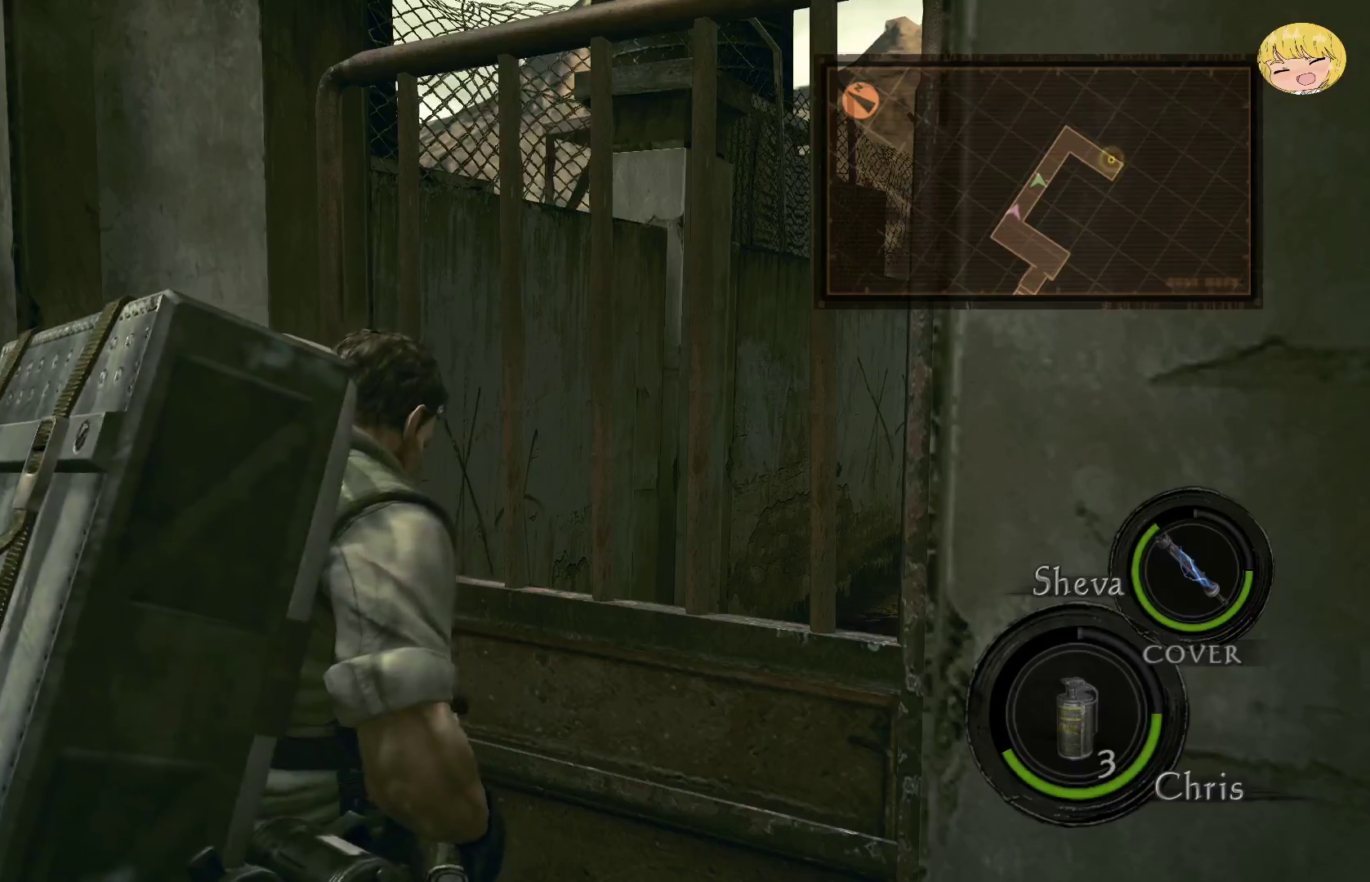
{"buttons": ["SQUARE"], "left_stick": "up", "right_stick": "center", "events": [[33, "SQUARE", "up"], [117, "SQUARE", "down"], [217, "SQUARE", "up"], [300, "SQUARE", "down"], [383, "SQUARE", "up"], [450, "SQUARE", "down"]]}
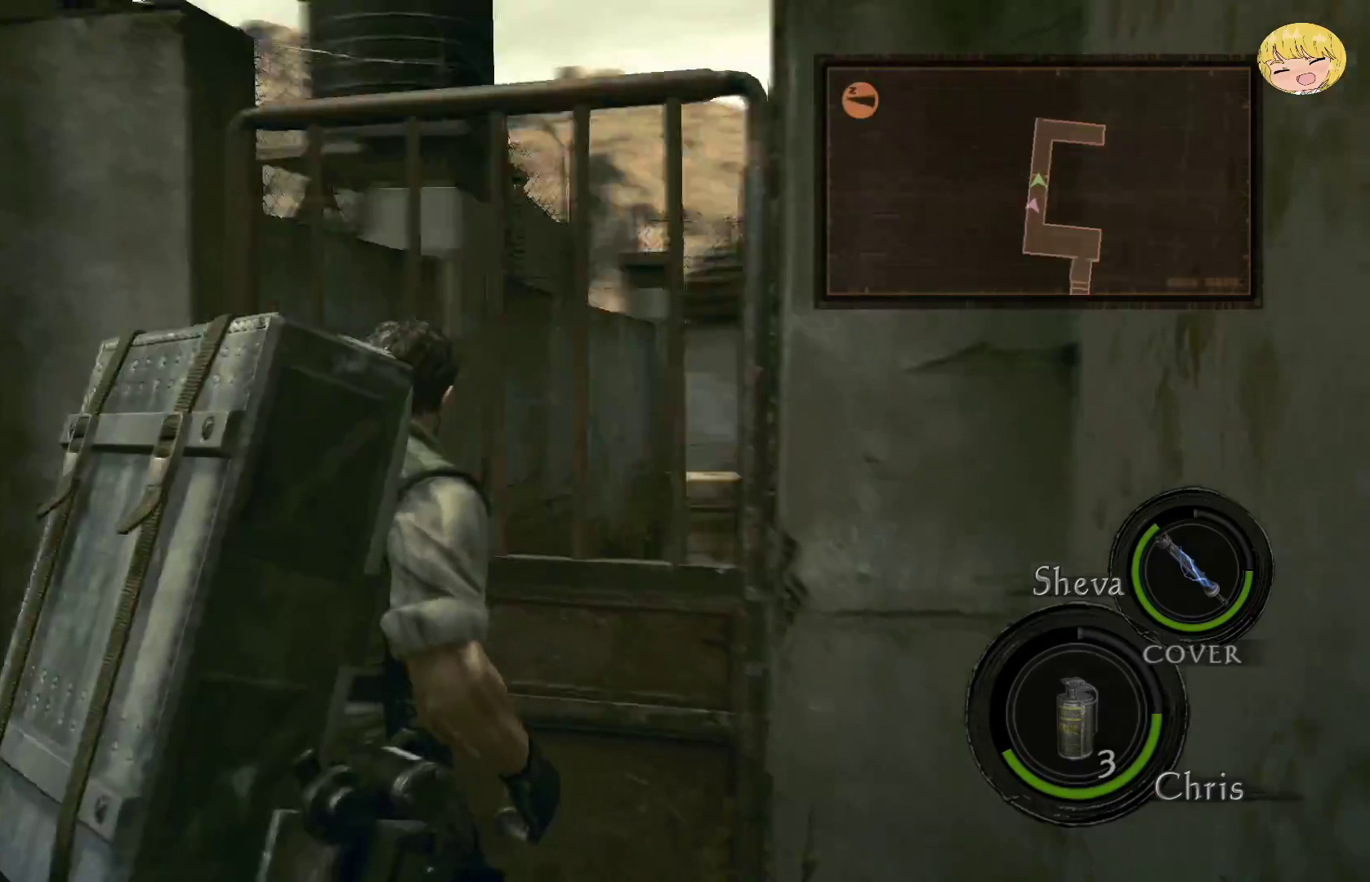
{"buttons": ["CROSS"], "left_stick": "up", "right_stick": "center", "events": [[67, "SQUARE", "up"], [117, "SQUARE", "down"], [217, "SQUARE", "up"], [300, "SQUARE", "down"], [400, "SQUARE", "up"], [500, "CROSS", "down"]]}
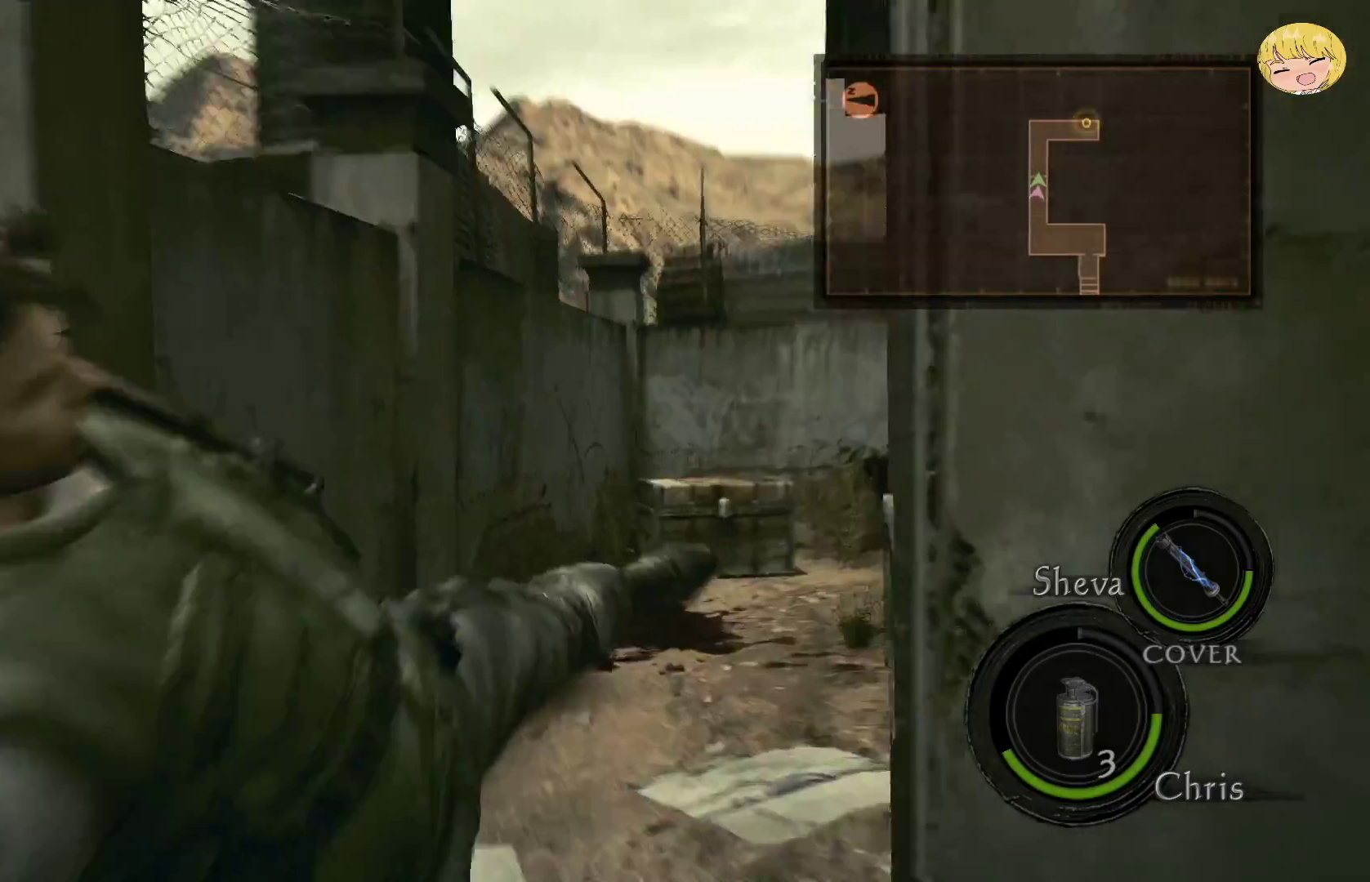
{"buttons": ["CROSS"], "left_stick": "up", "right_stick": "center", "events": []}
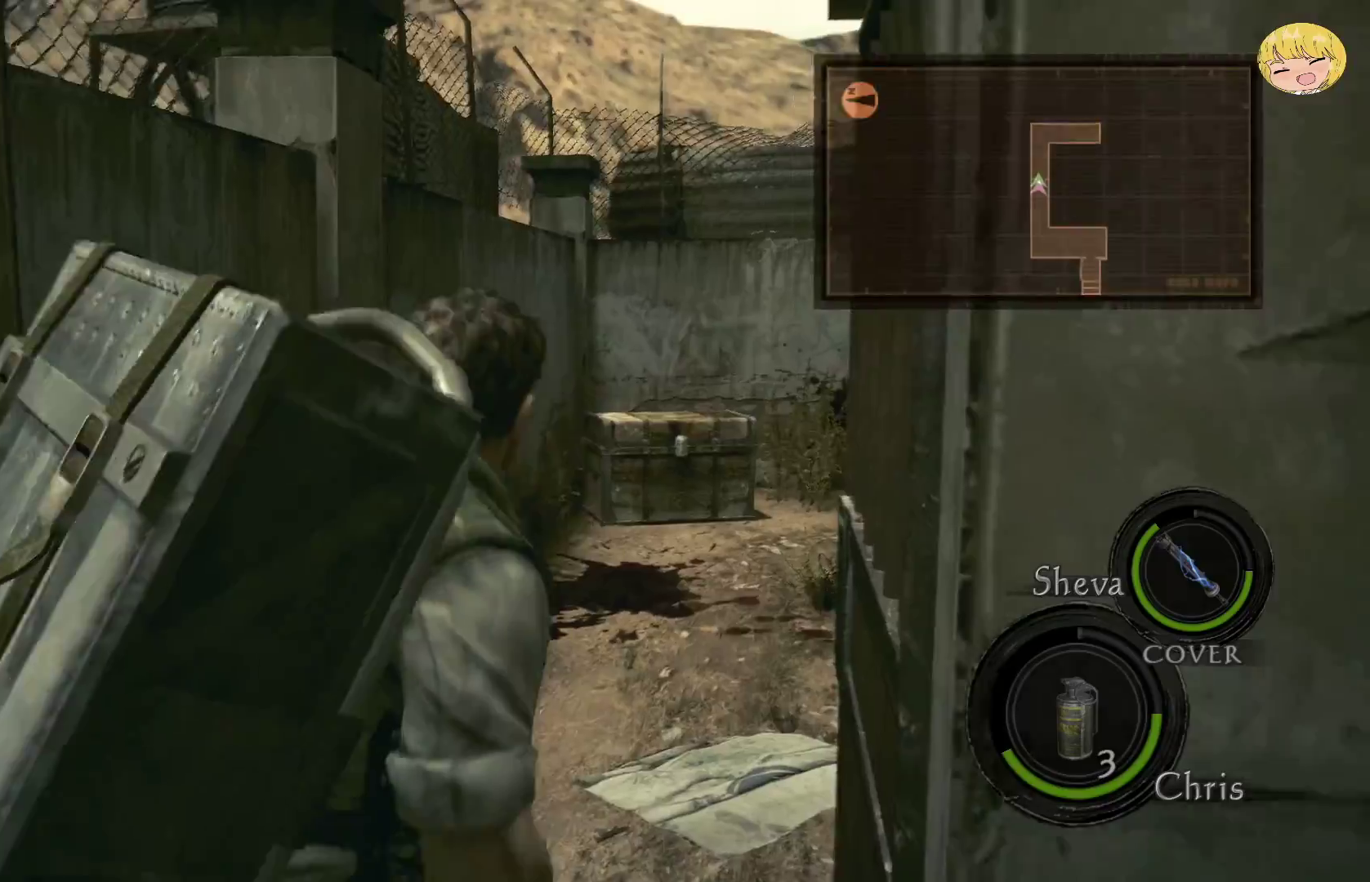
{"buttons": ["CROSS"], "left_stick": "up", "right_stick": "center", "events": []}
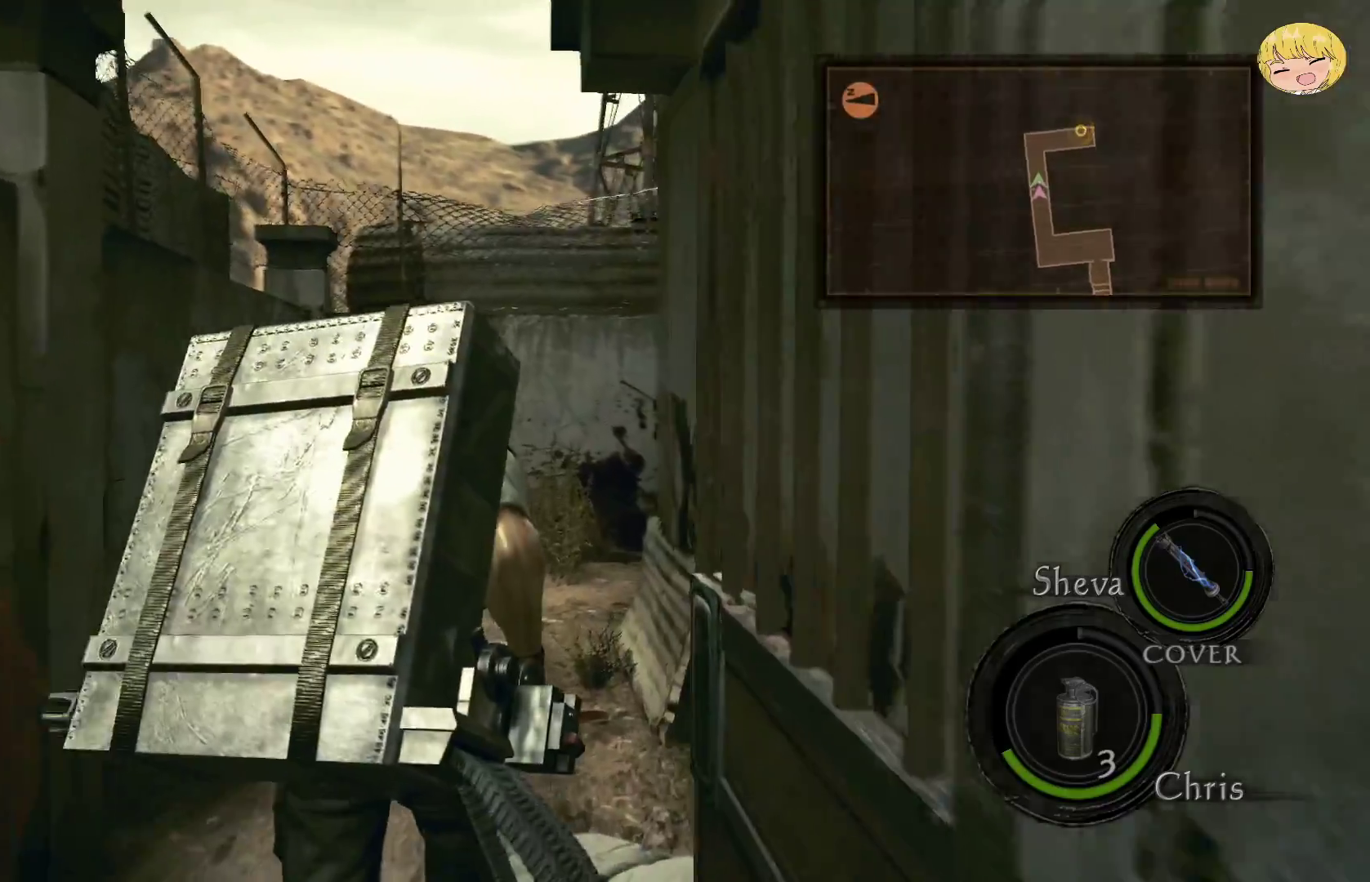
{"buttons": ["CROSS"], "left_stick": "up-right", "right_stick": "center", "events": [[83, "left_stick", "up-right"]]}
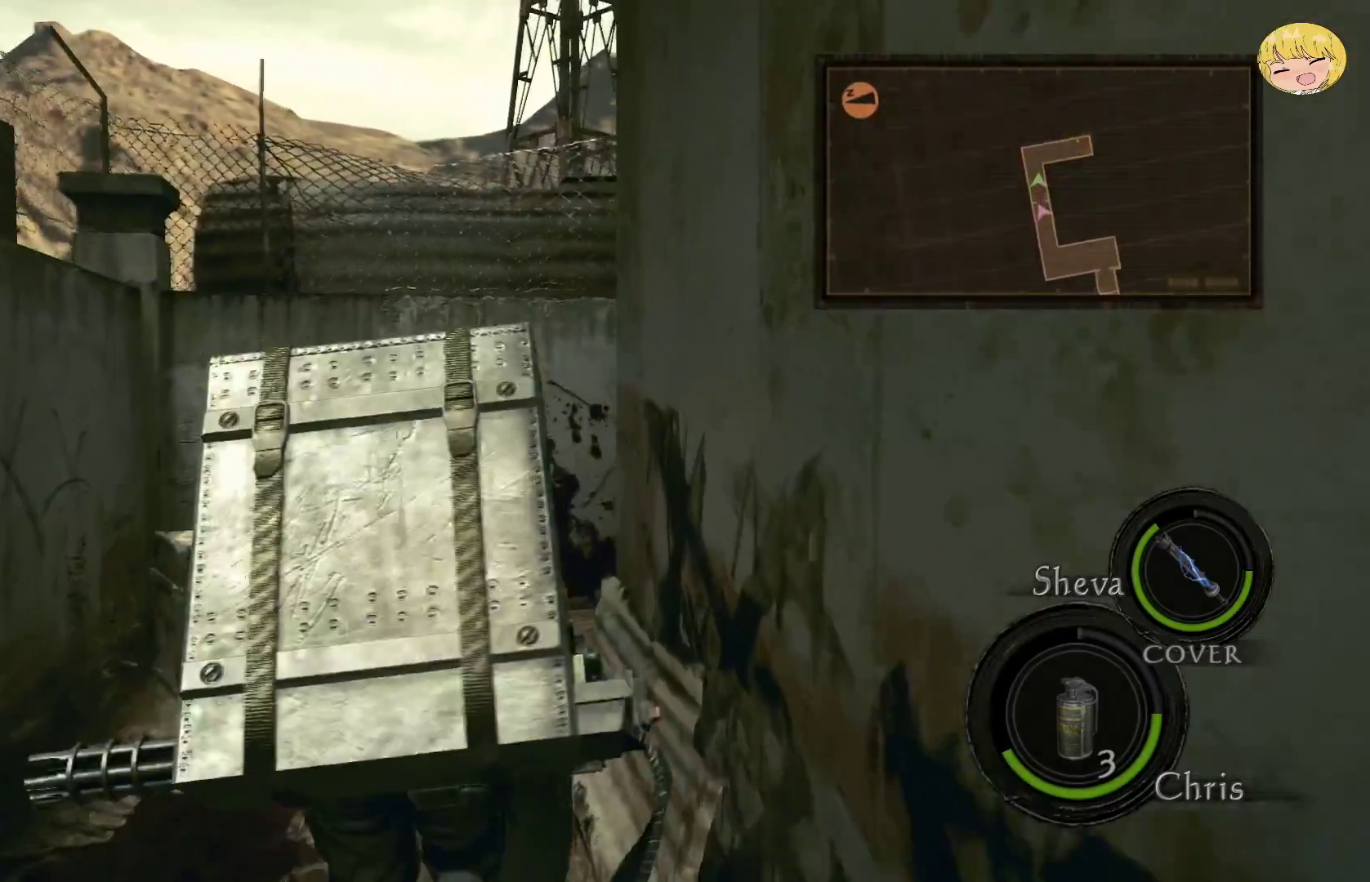
{"buttons": ["CROSS"], "left_stick": "up-right", "right_stick": "center", "events": []}
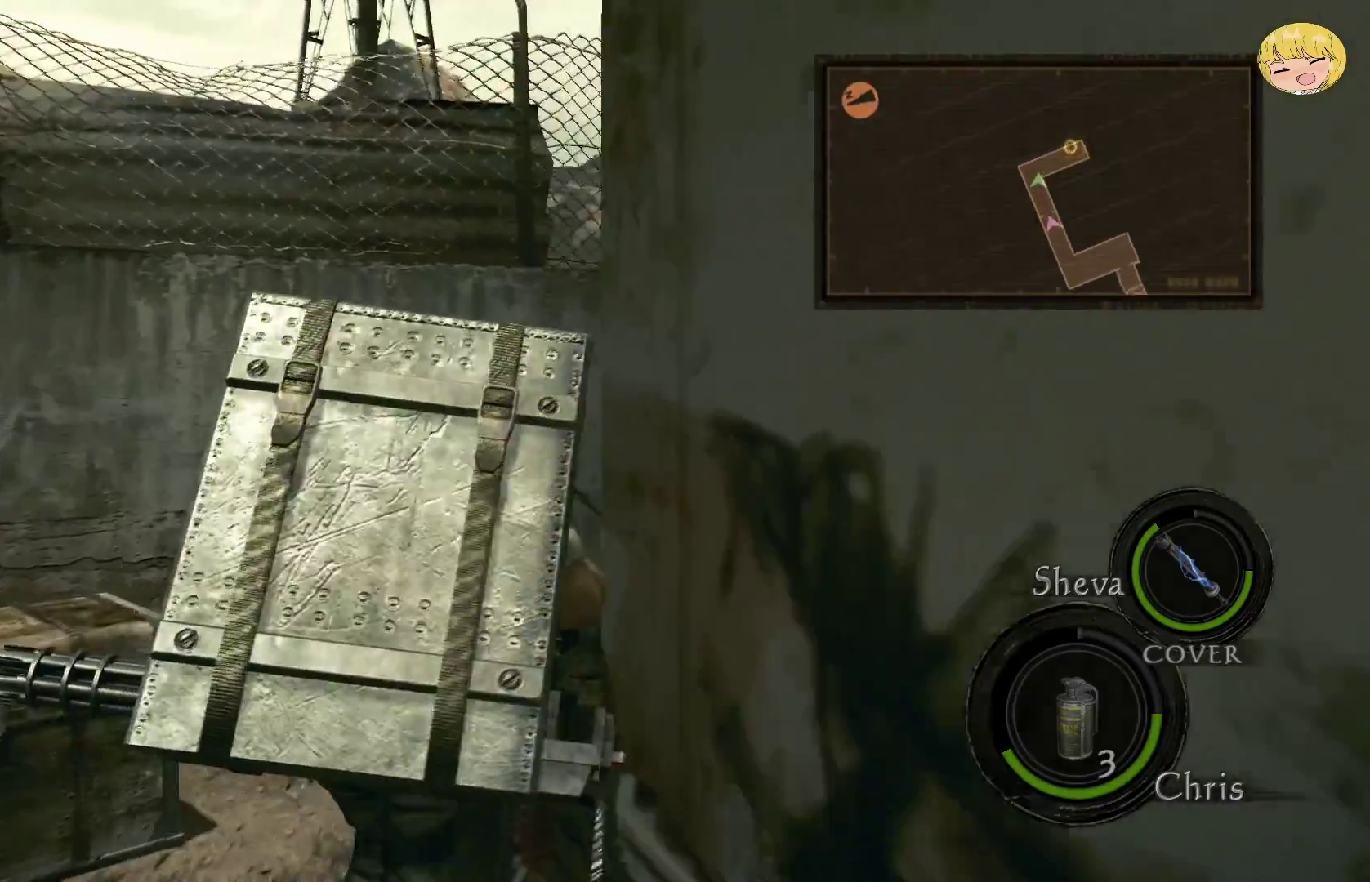
{"buttons": ["CROSS"], "left_stick": "up-right", "right_stick": "center", "events": []}
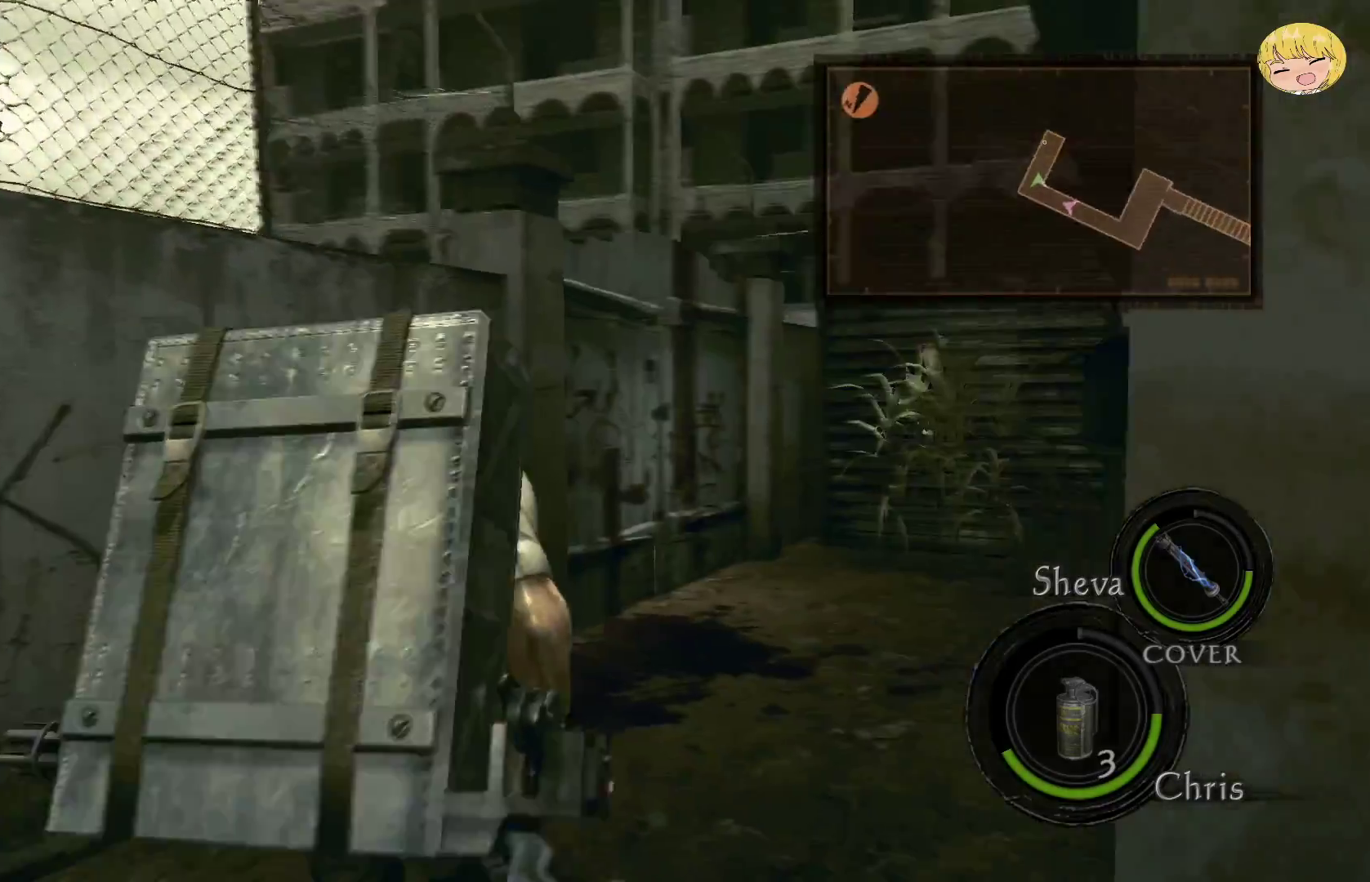
{"buttons": ["CROSS"], "left_stick": "up-right", "right_stick": "center", "events": []}
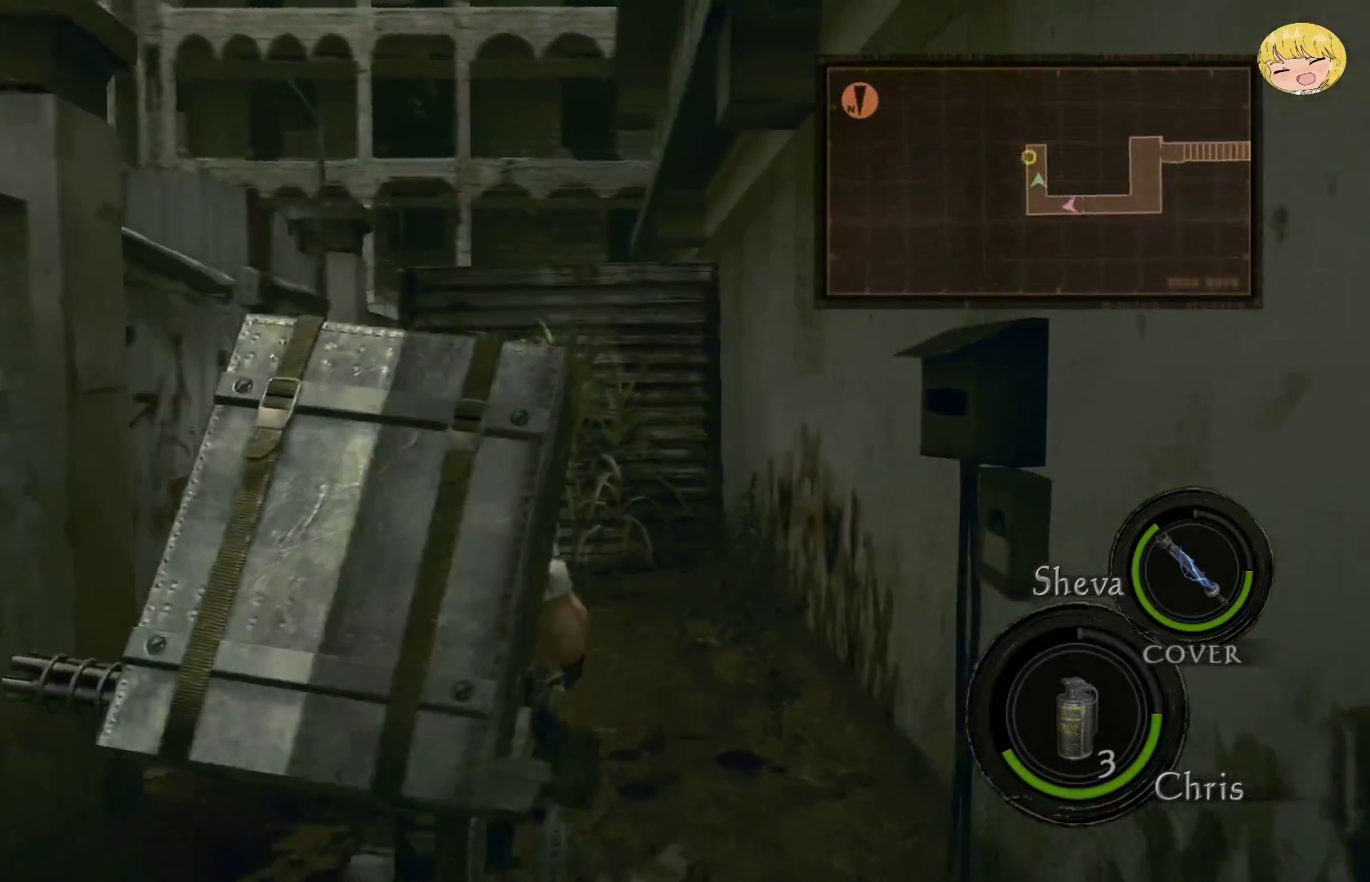
{"buttons": ["CROSS"], "left_stick": "up-left", "right_stick": "center", "events": [[50, "left_stick", "up"], [367, "left_stick", "up-left"]]}
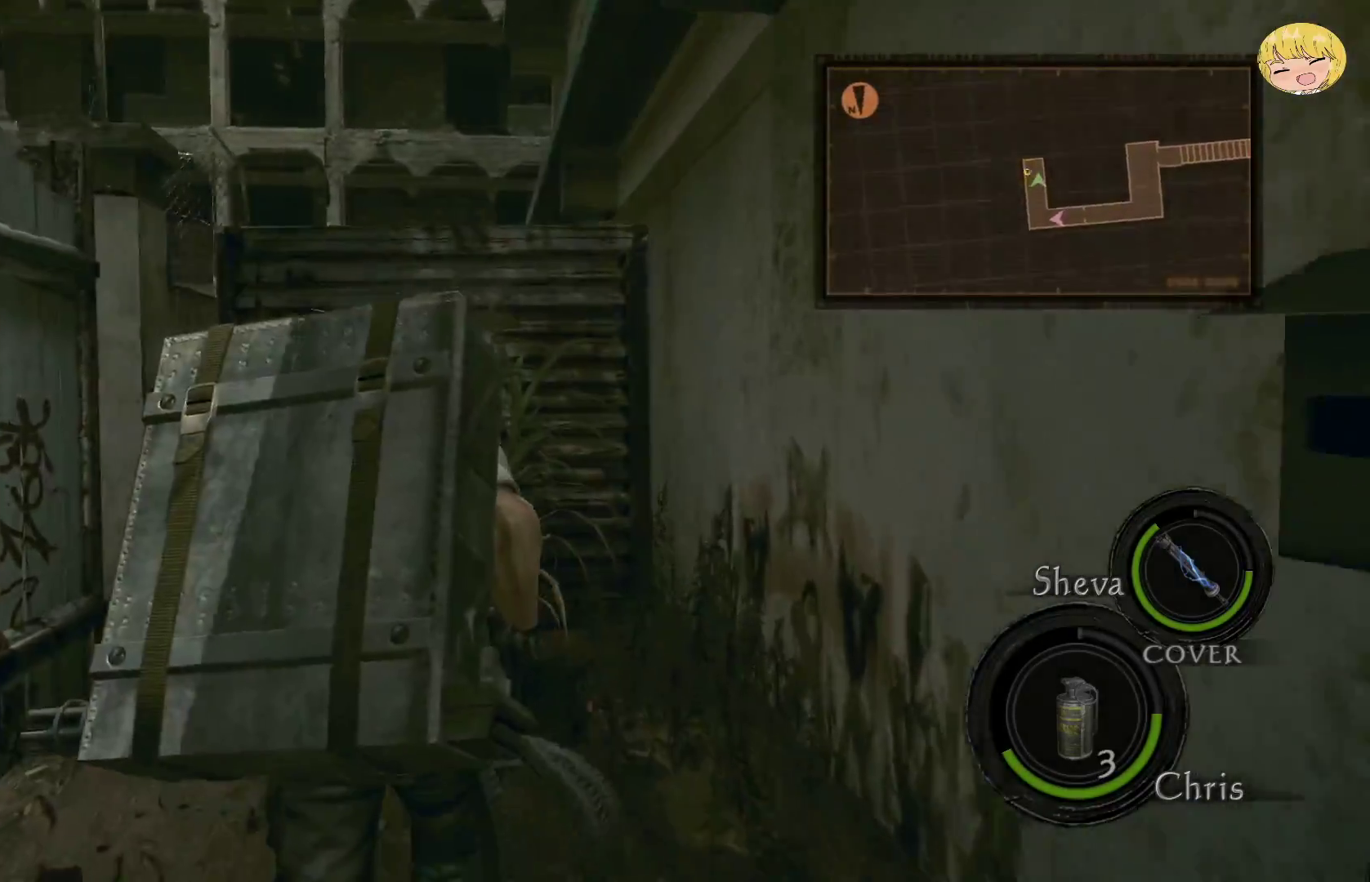
{"buttons": ["CROSS"], "left_stick": "up-left", "right_stick": "center", "events": []}
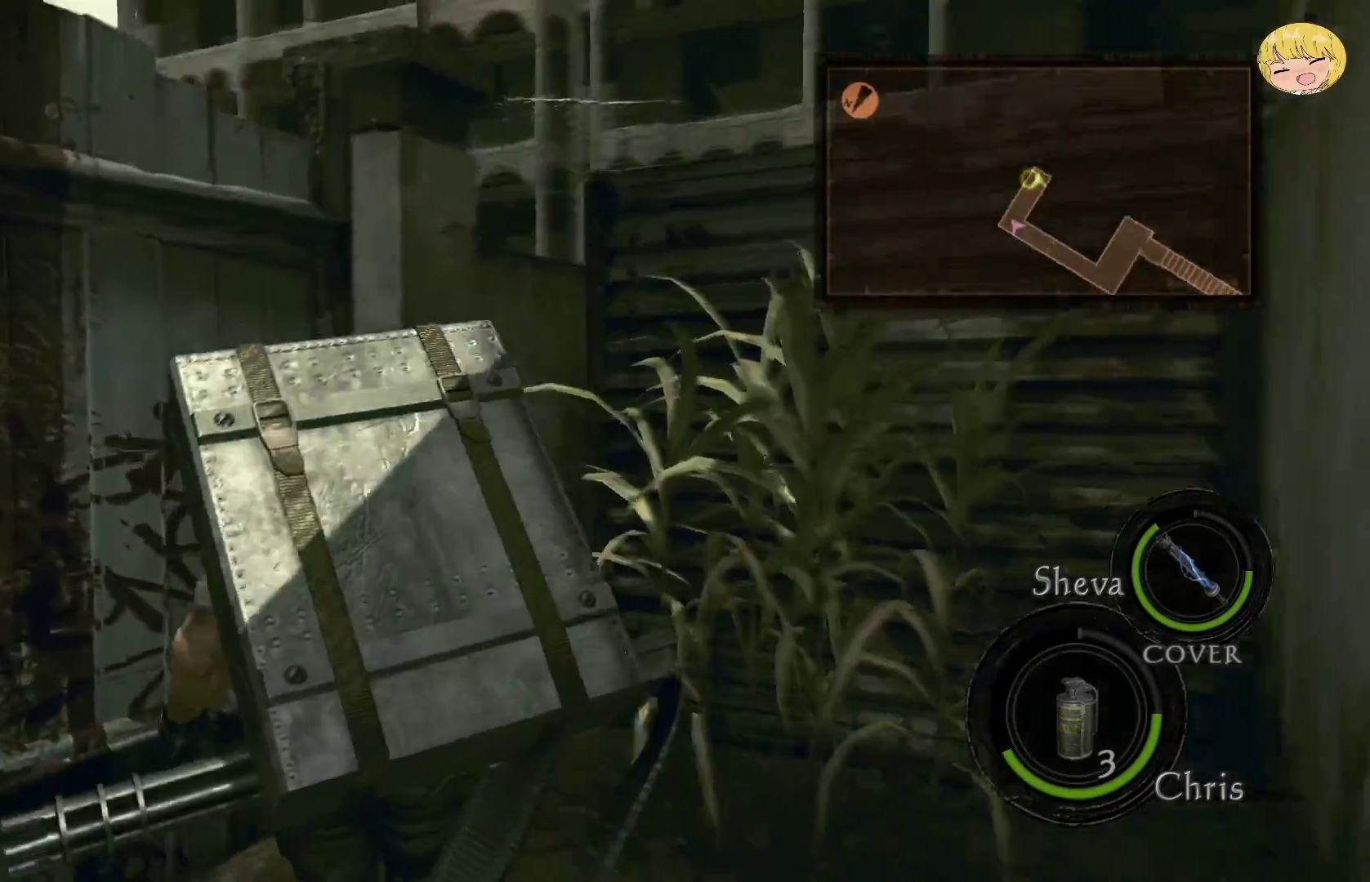
{"buttons": ["CIRCLE"], "left_stick": "up-left", "right_stick": "center", "events": [[300, "CIRCLE", "down"], [300, "CROSS", "up"], [433, "CIRCLE", "up"], [500, "CIRCLE", "down"]]}
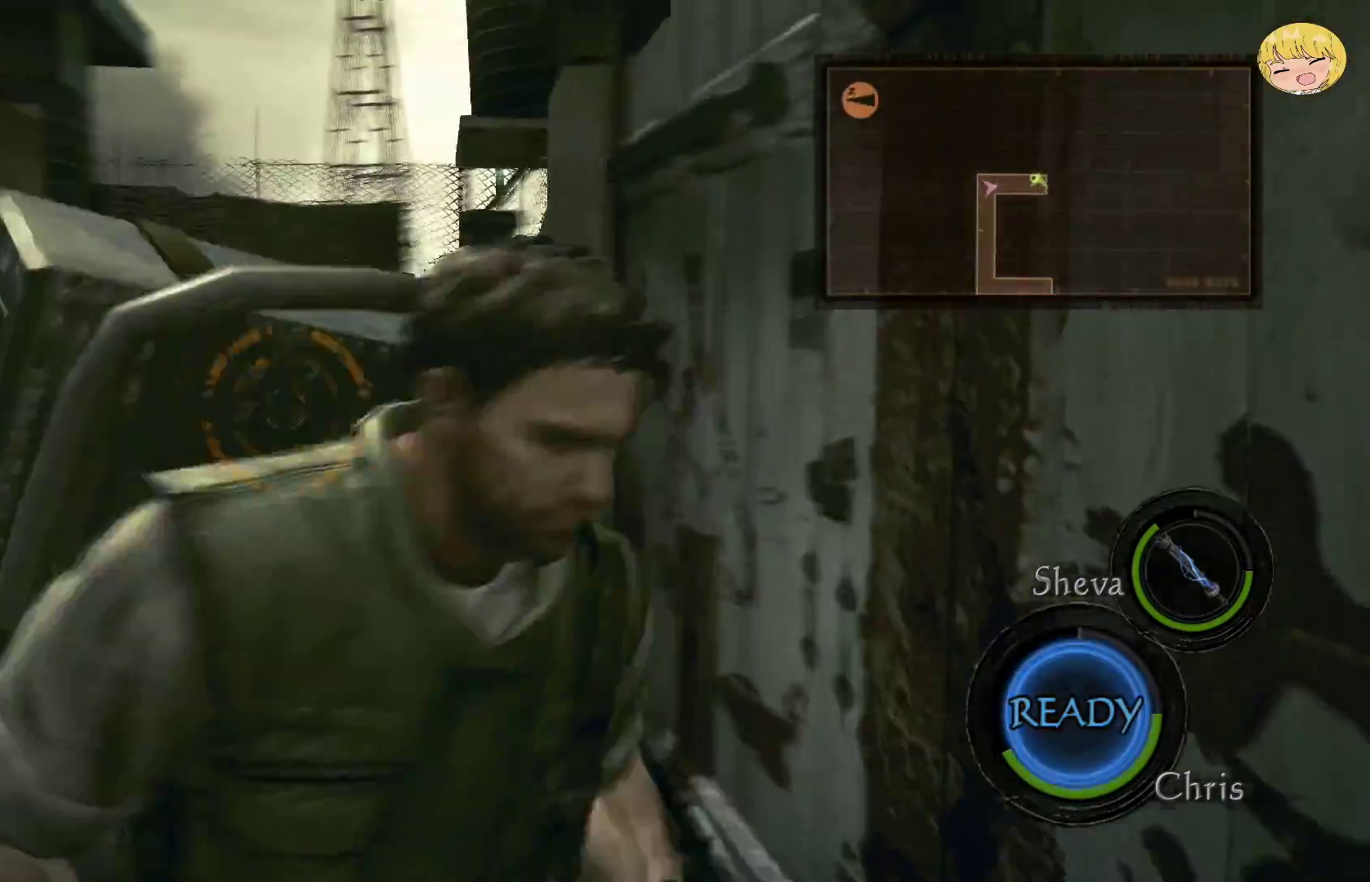
{"buttons": [], "left_stick": "center", "right_stick": "center", "events": [[33, "left_stick", "center"], [100, "CIRCLE", "up"]]}